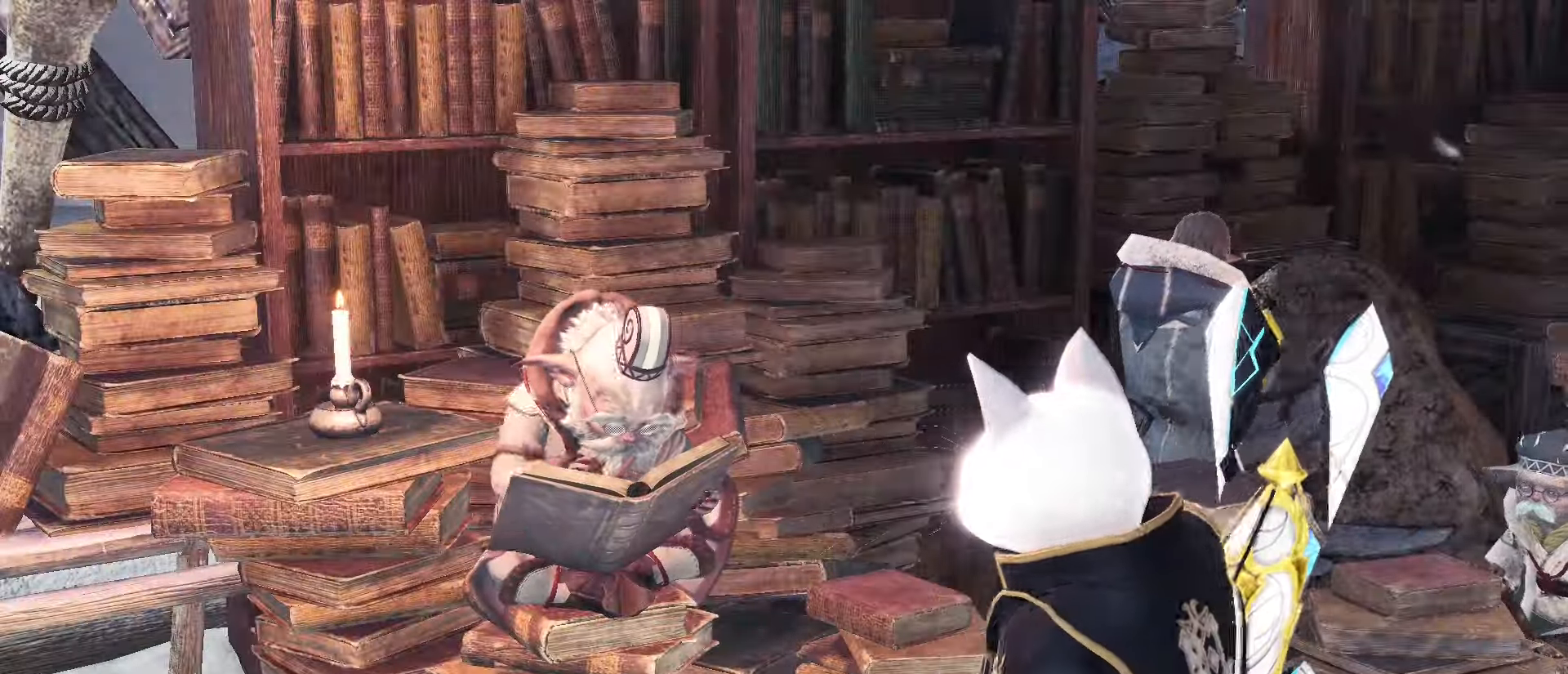
Gameplay with keyboard and mouse; each line is a JSON object with the keys and mouse buttons held at the frame after it. "events" lists presses ("down") and releases ("up") of "1", "2", "3", "4", "5", "a", "alt", "c", "caps_lock", "ctrl", "d", "e", "f", "g", "q", "r", "s", "shift", "space", "t", "tab", "v", "w", "x", "z", "mouse_left", "mouse_wheel" and "mouse_right" between this image and that frame as [ms after this image, input, new state], when the widget could be followed in between. "mouse_left", "mouse_wheel", "mouse_right" = the "left", "wheel", "right" buttons of the "mouse" list. No other keys are recorded. "wheel" means that the mouse wheel is clicked or scrolled. Not read: mouse_move.
{"keys": [], "mouse": [], "events": [[84, "mouse_left", "down"], [167, "mouse_left", "up"], [267, "mouse_left", "down"], [501, "mouse_left", "up"]]}
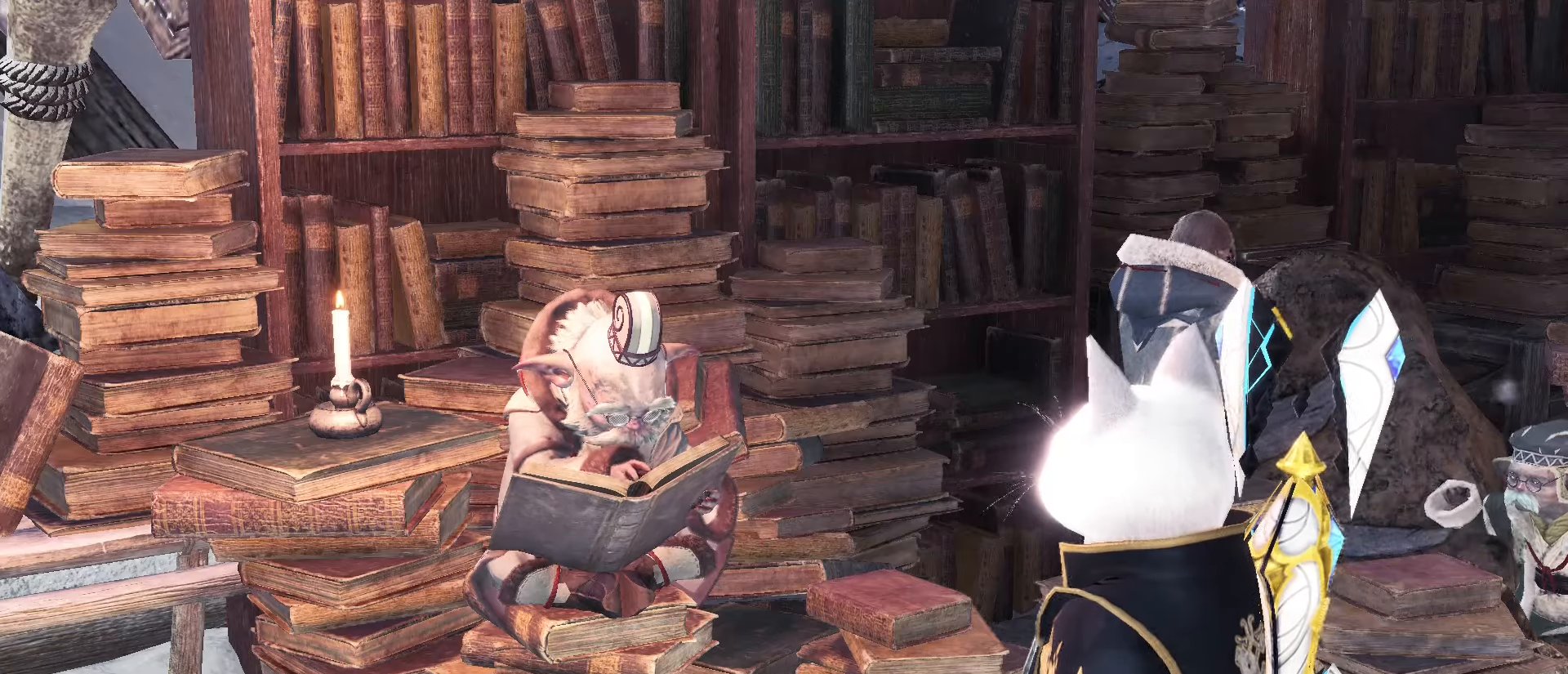
{"keys": [], "mouse": [], "events": [[117, "mouse_right", "down"], [167, "mouse_right", "up"], [267, "mouse_right", "down"], [300, "mouse_right", "up"]]}
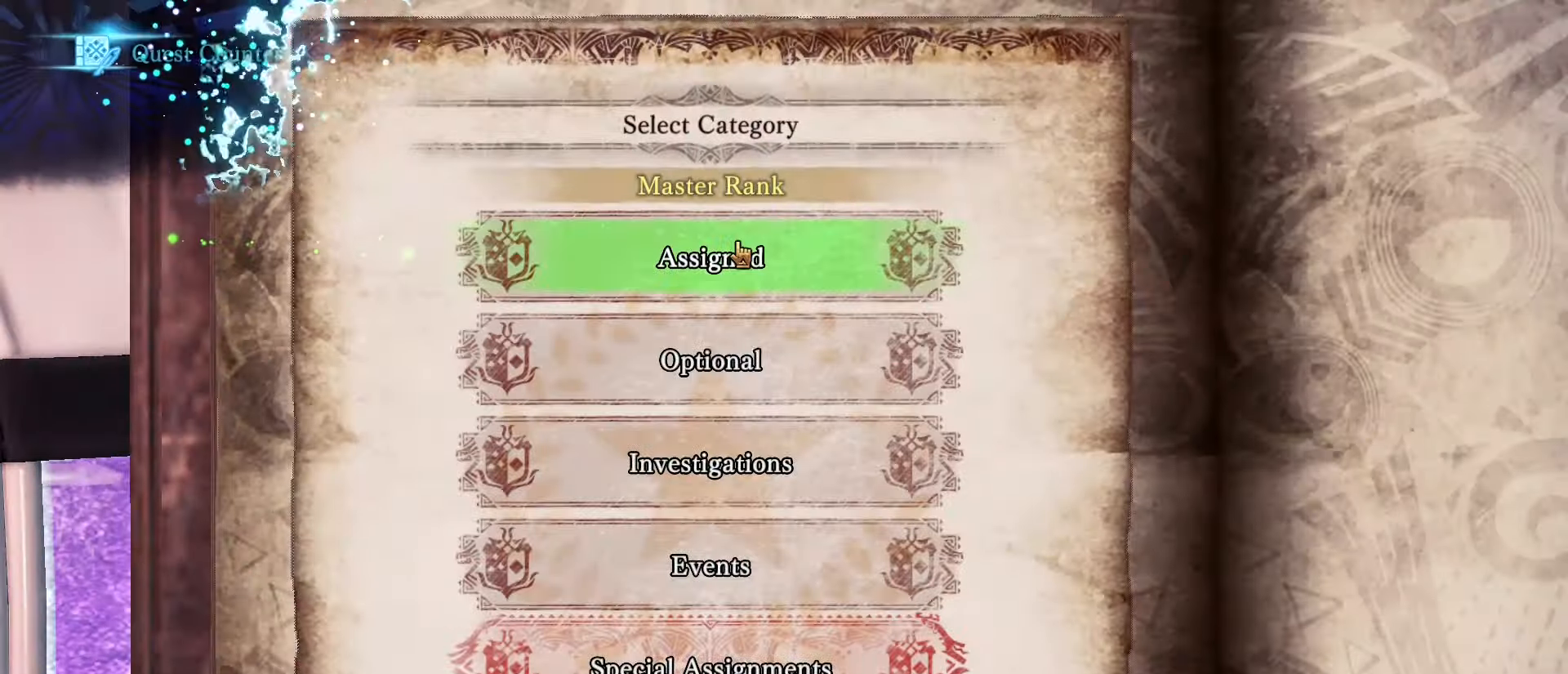
{"keys": [], "mouse": [], "events": [[83, "mouse_right", "down"], [116, "mouse_right", "up"]]}
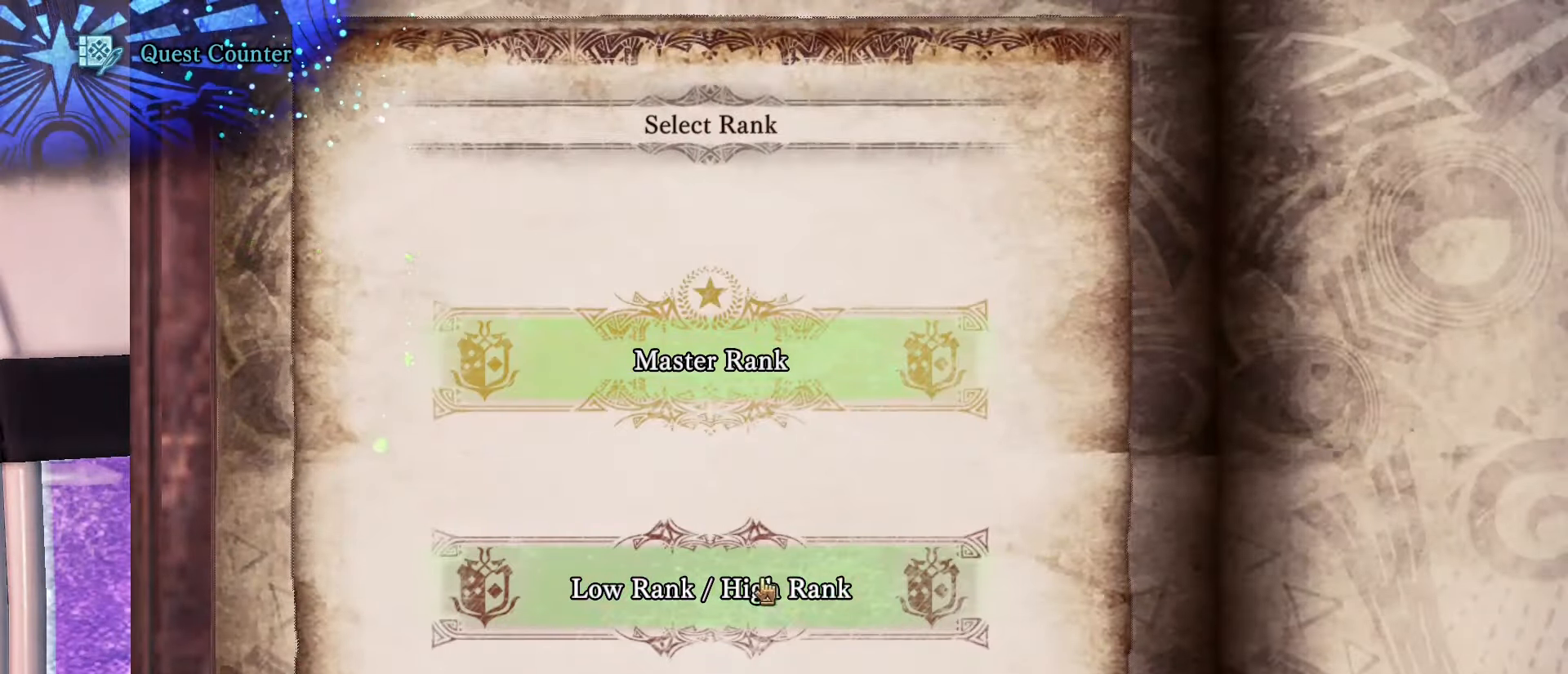
{"keys": [], "mouse": [], "events": [[384, "mouse_left", "down"], [484, "mouse_left", "up"]]}
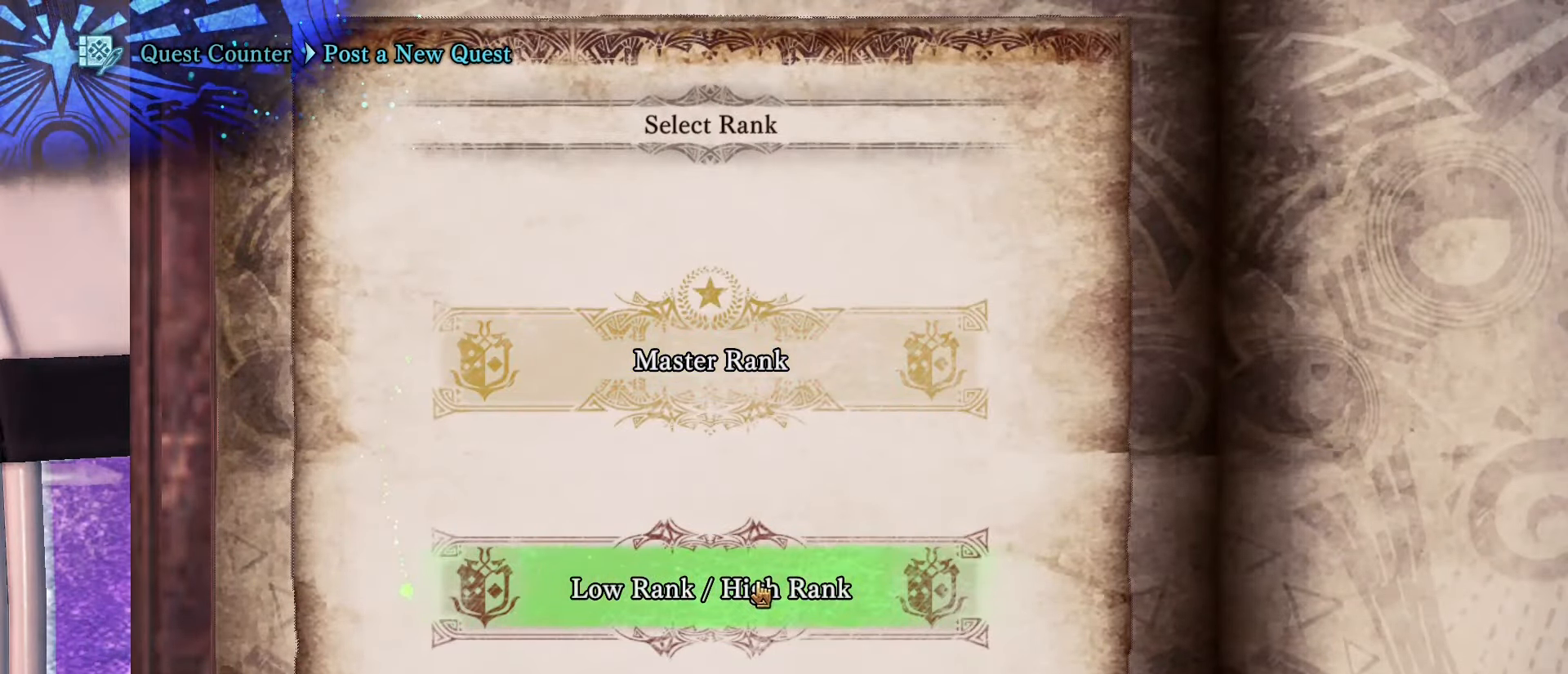
{"keys": [], "mouse": [], "events": []}
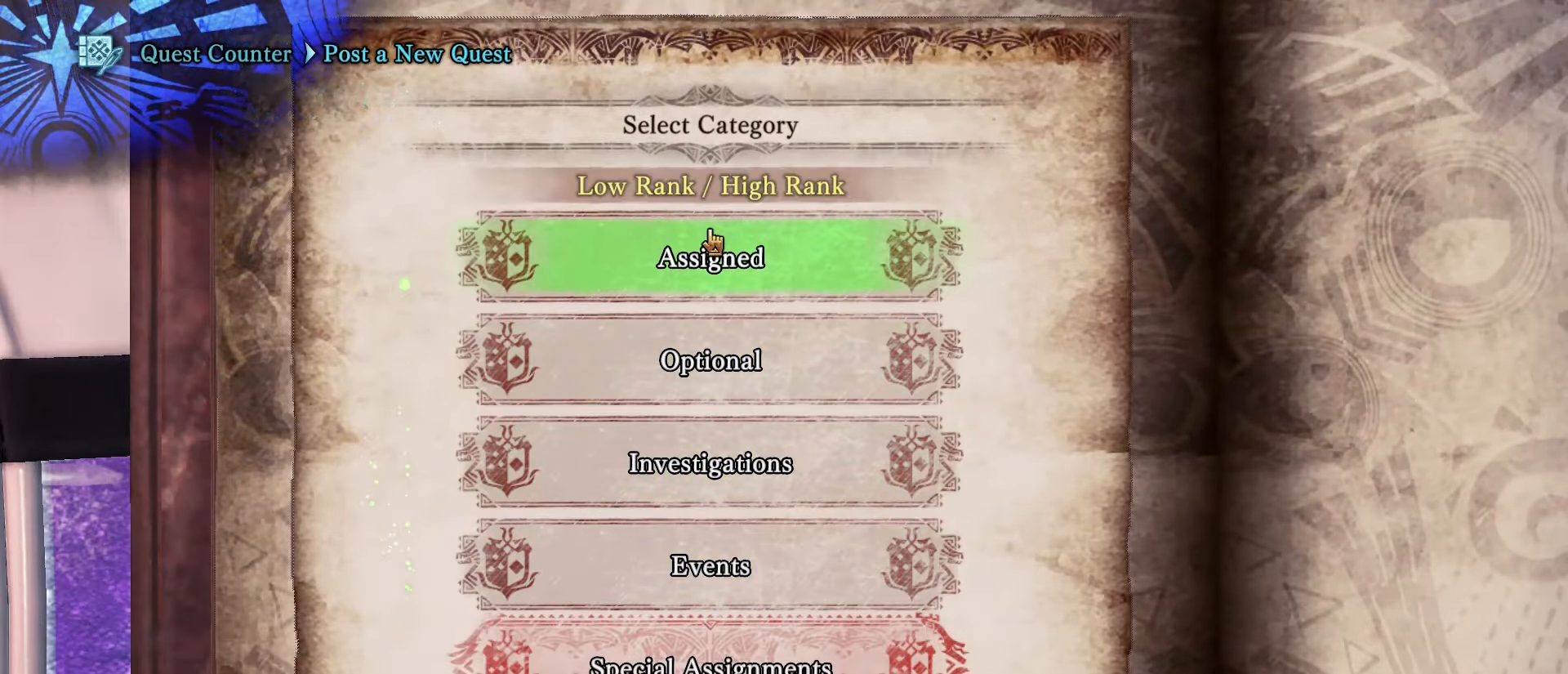
{"keys": [], "mouse": ["left"], "events": [[467, "mouse_left", "down"]]}